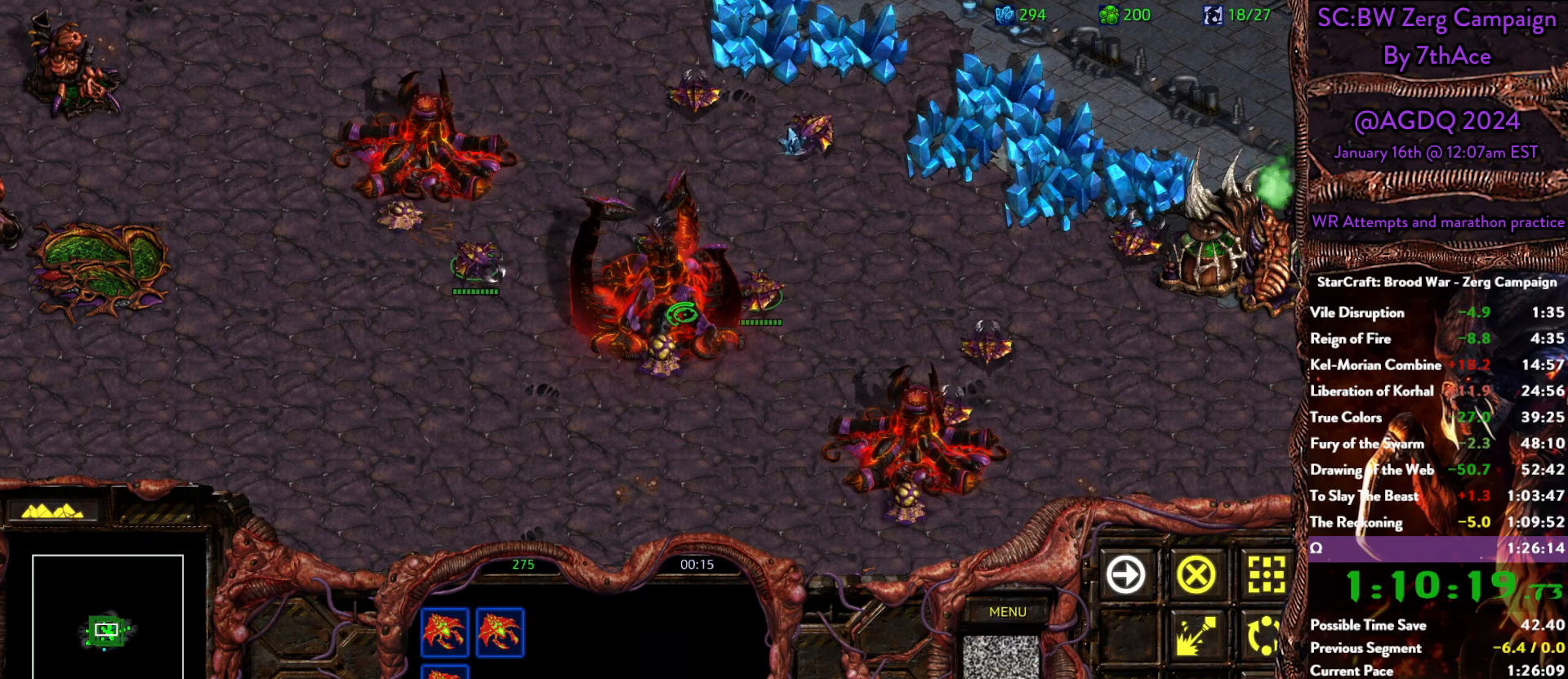
Gameplay with keyboard and mouse; each line is a JSON object with the keys and mouse buttons held at the frame after it. "events" lists presses ("down") and releases ("up") of "0", "1", "2", "3", "4", "5", "6", "7", "8", "9", "a", "alt", "b", "c", "ctrl", "d", "e", "escape", "f", "f10", "f2", "f3", "f4", "g", "h", "i", "j", "k", "l", "m", "n", "o", "p", "q", "r", "return", "s", "shift", "space", "t", "u", "v", "w", "x", "y", "z", "mouse_left" and "mouse_right" between this image and that frame as [ms after this image, input, new state], when the widget could be followed in between. "mouse_left", "mouse_right" = the "left", "right" buttons of the "mouse" list. No other keys are recorded. Mouse movement is not recorded.
{"keys": [], "mouse": [], "events": [[283, "mouse_right", "down"], [367, "mouse_right", "up"]]}
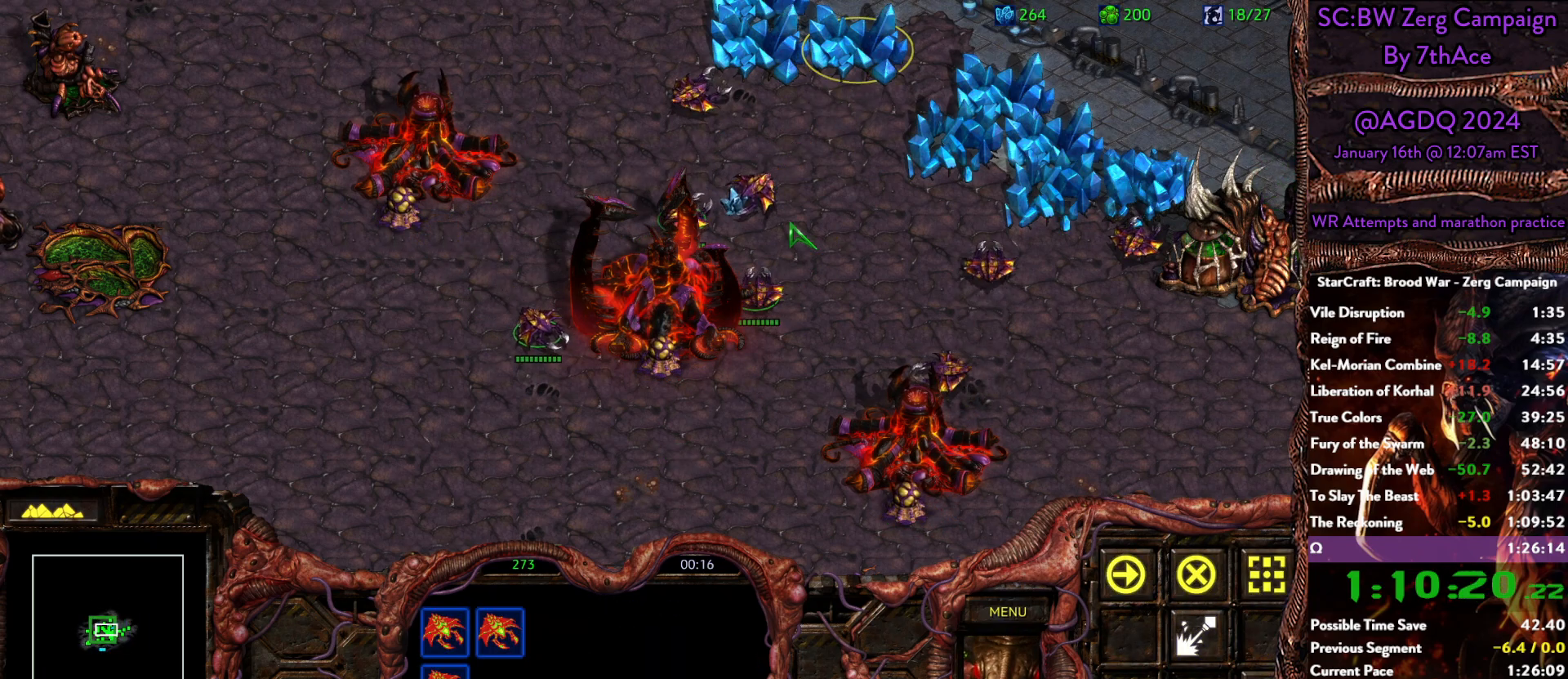
{"keys": [], "mouse": [], "events": [[117, "mouse_left", "down"], [200, "mouse_left", "up"]]}
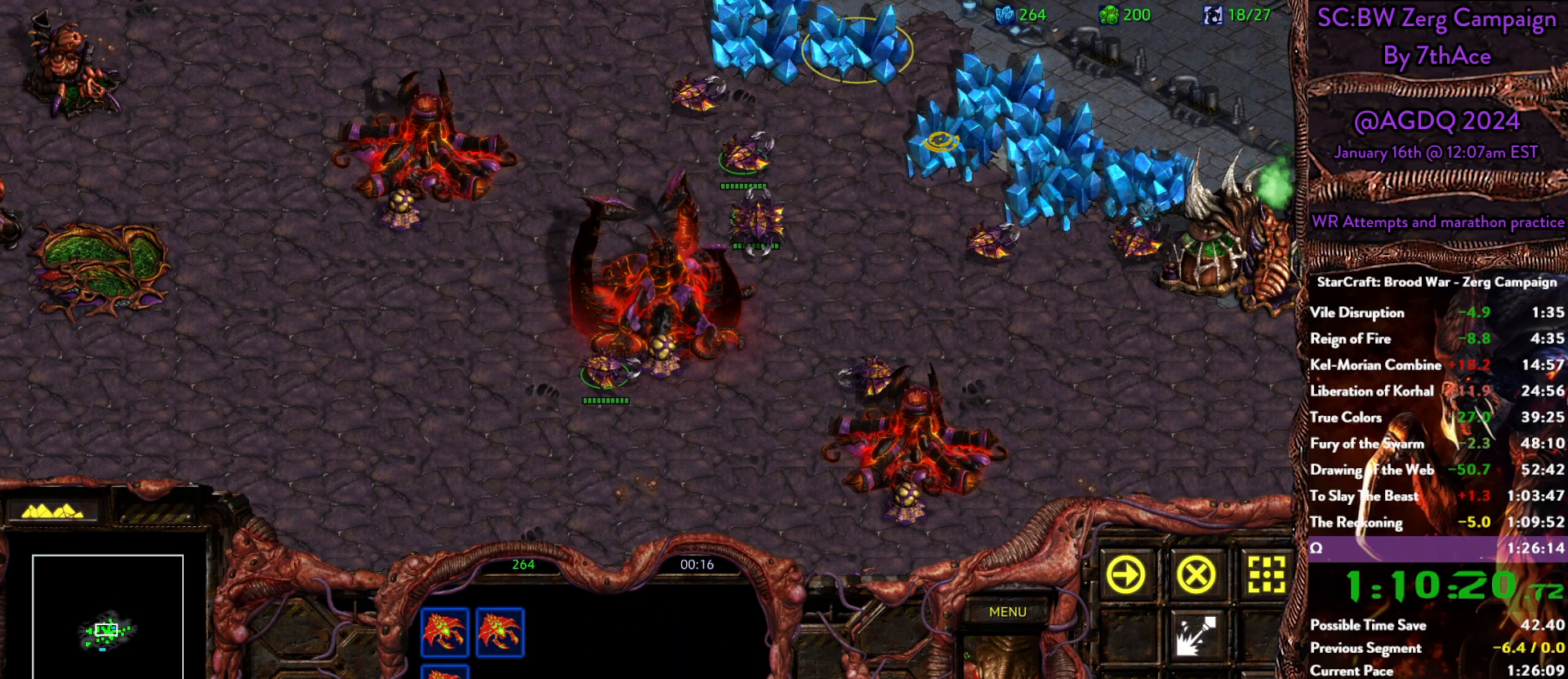
{"keys": [], "mouse": [], "events": [[83, "mouse_right", "down"], [133, "mouse_right", "up"], [317, "mouse_left", "down"], [400, "mouse_left", "up"]]}
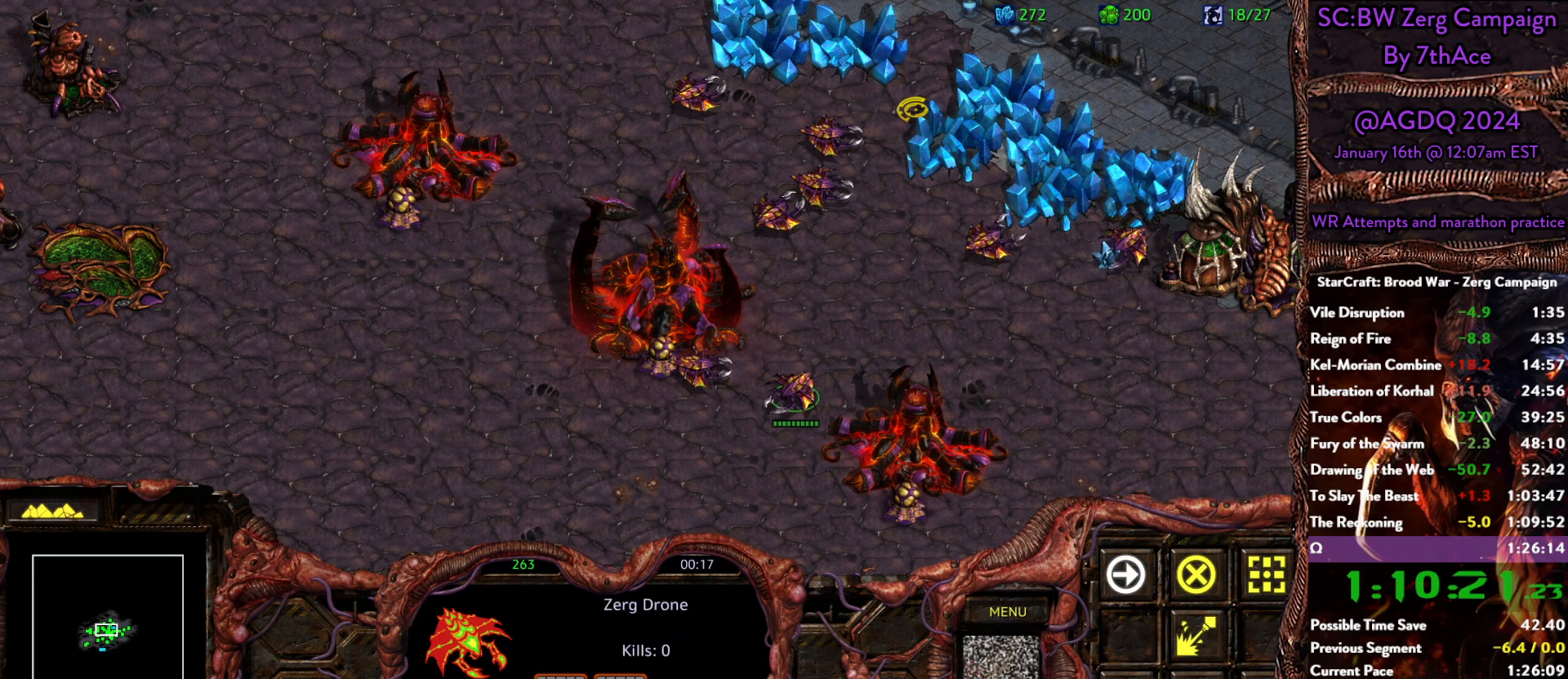
{"keys": [], "mouse": [], "events": [[50, "mouse_right", "down"], [133, "mouse_right", "up"], [283, "mouse_right", "down"], [383, "mouse_right", "up"]]}
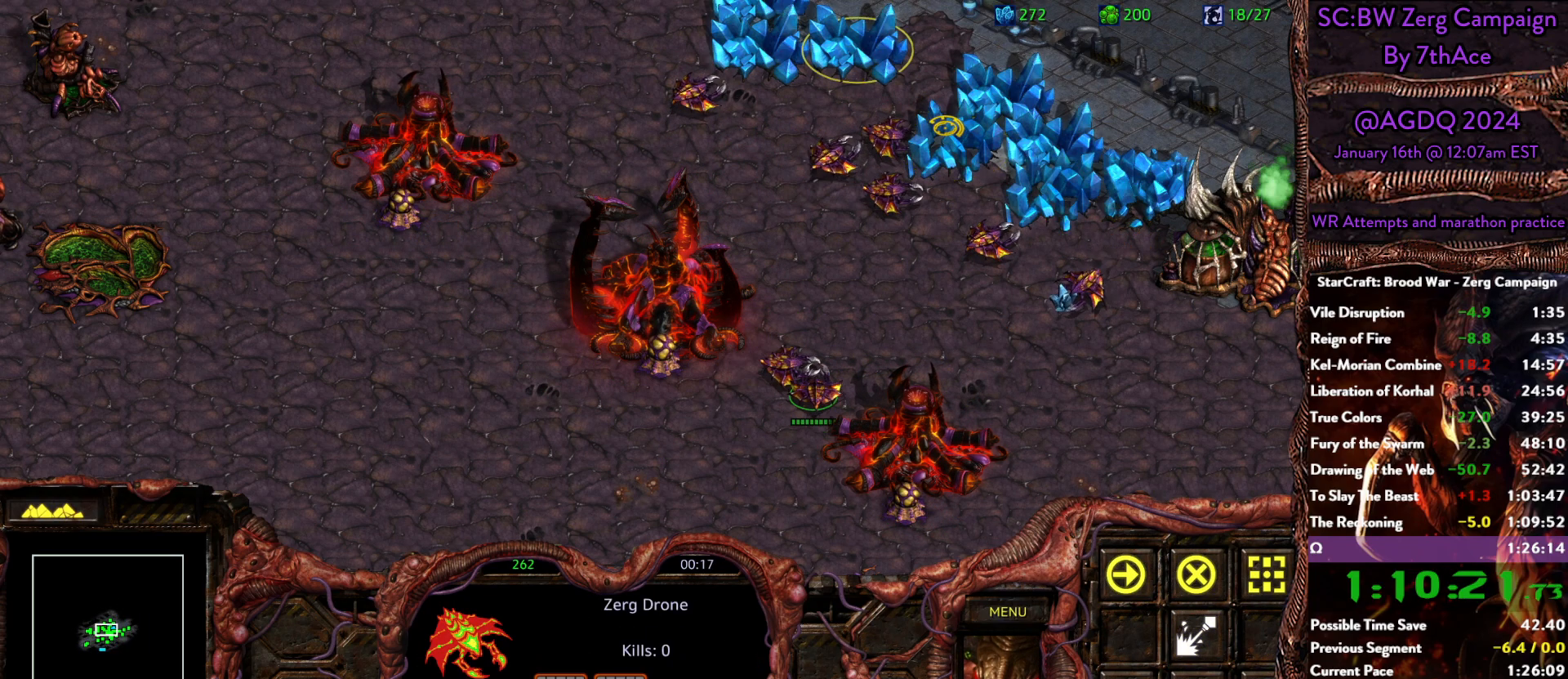
{"keys": [], "mouse": [], "events": [[67, "mouse_left", "down"], [150, "mouse_left", "up"]]}
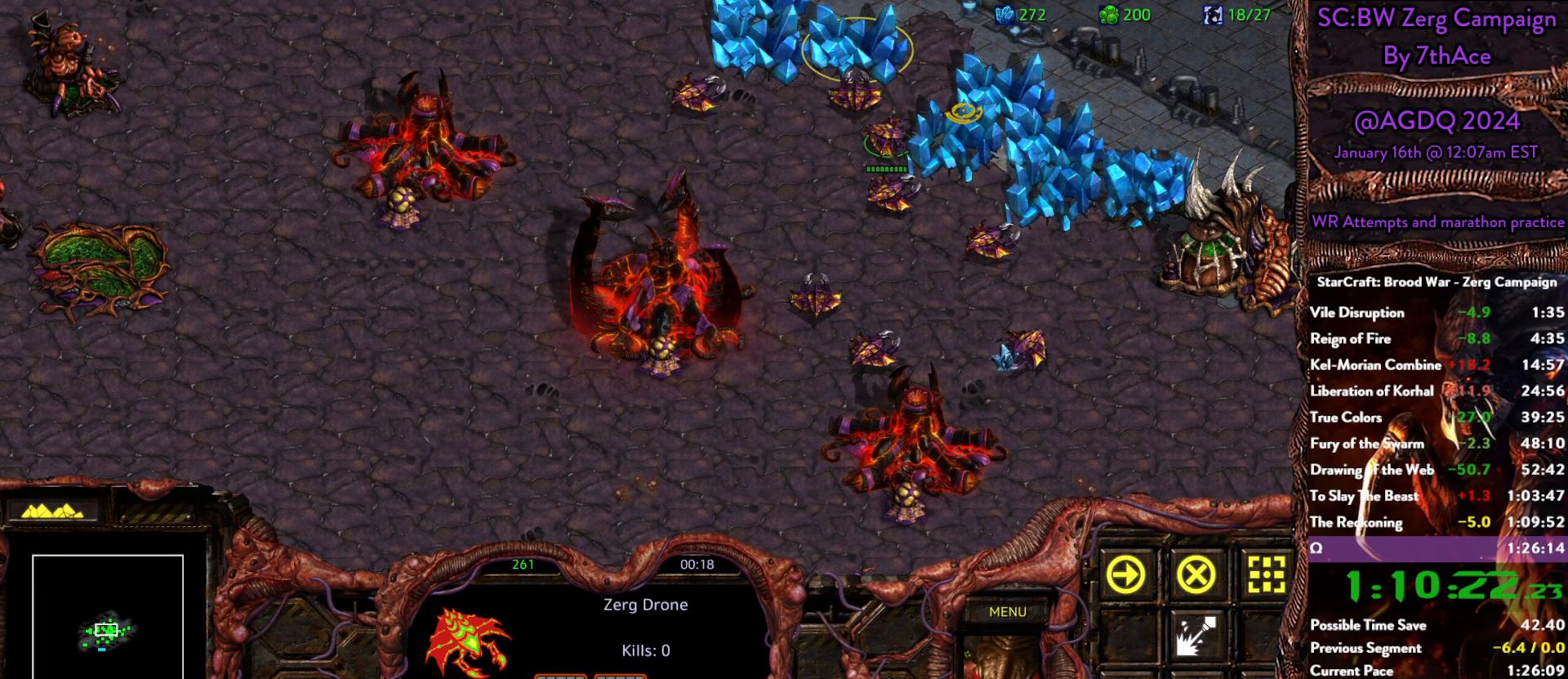
{"keys": [], "mouse": [], "events": [[83, "mouse_right", "down"], [167, "mouse_right", "up"], [367, "mouse_left", "down"], [450, "mouse_left", "up"]]}
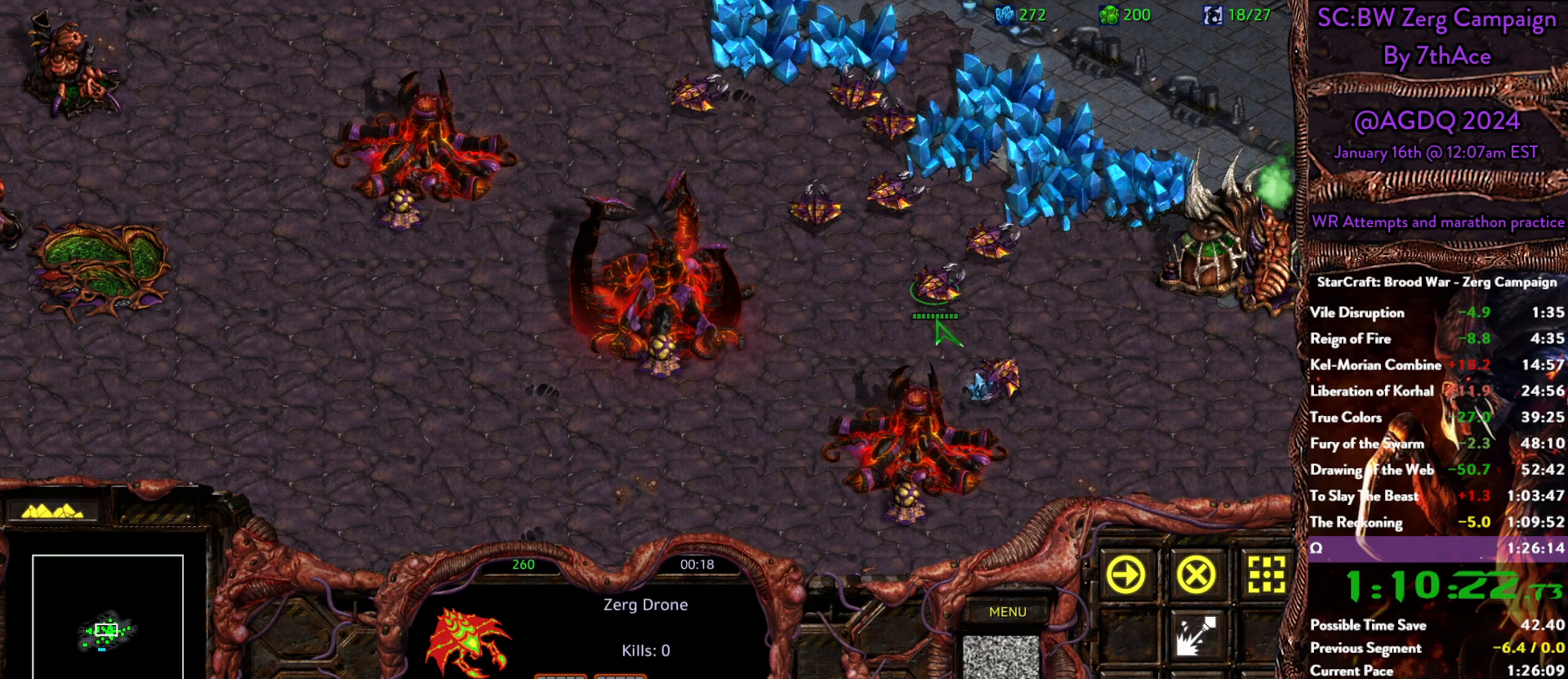
{"keys": [], "mouse": ["right"], "events": [[417, "mouse_right", "down"]]}
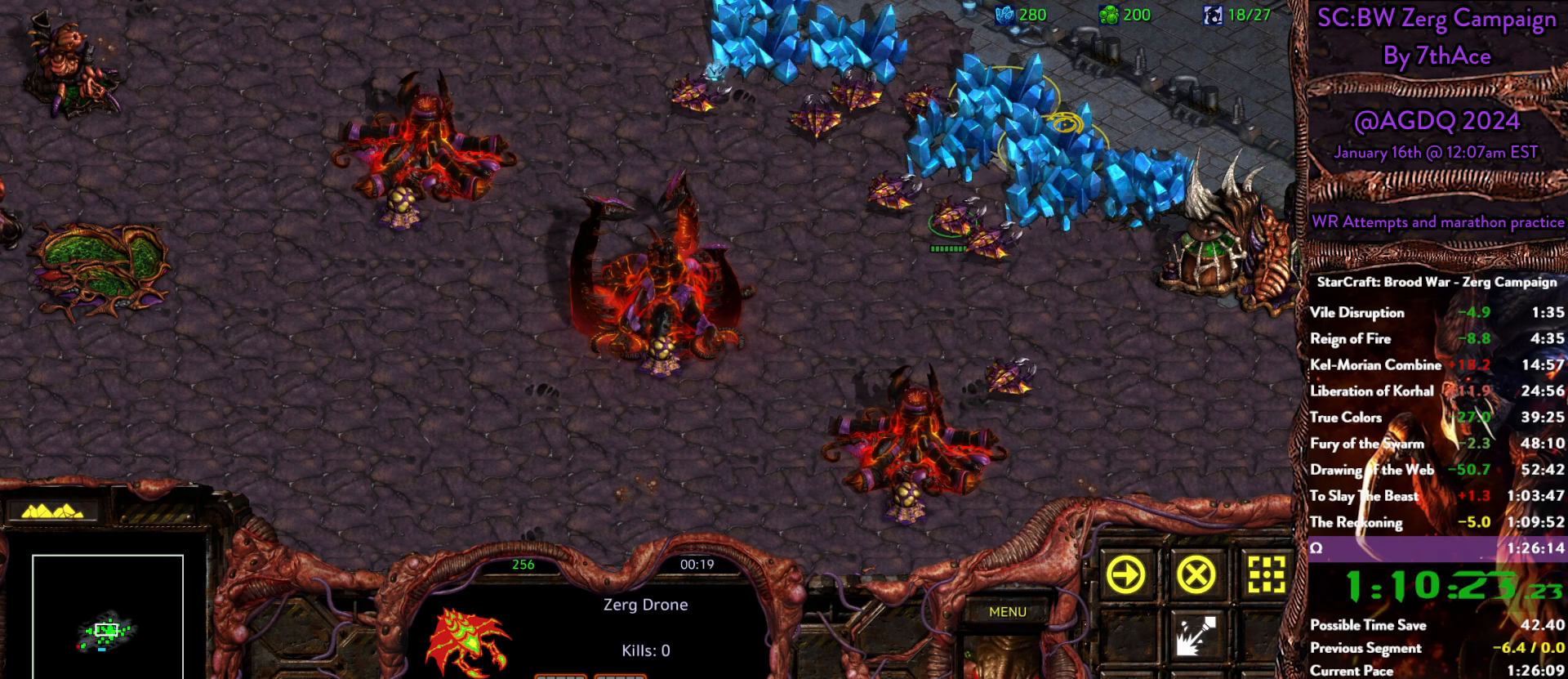
{"keys": [], "mouse": [], "events": [[17, "mouse_right", "up"]]}
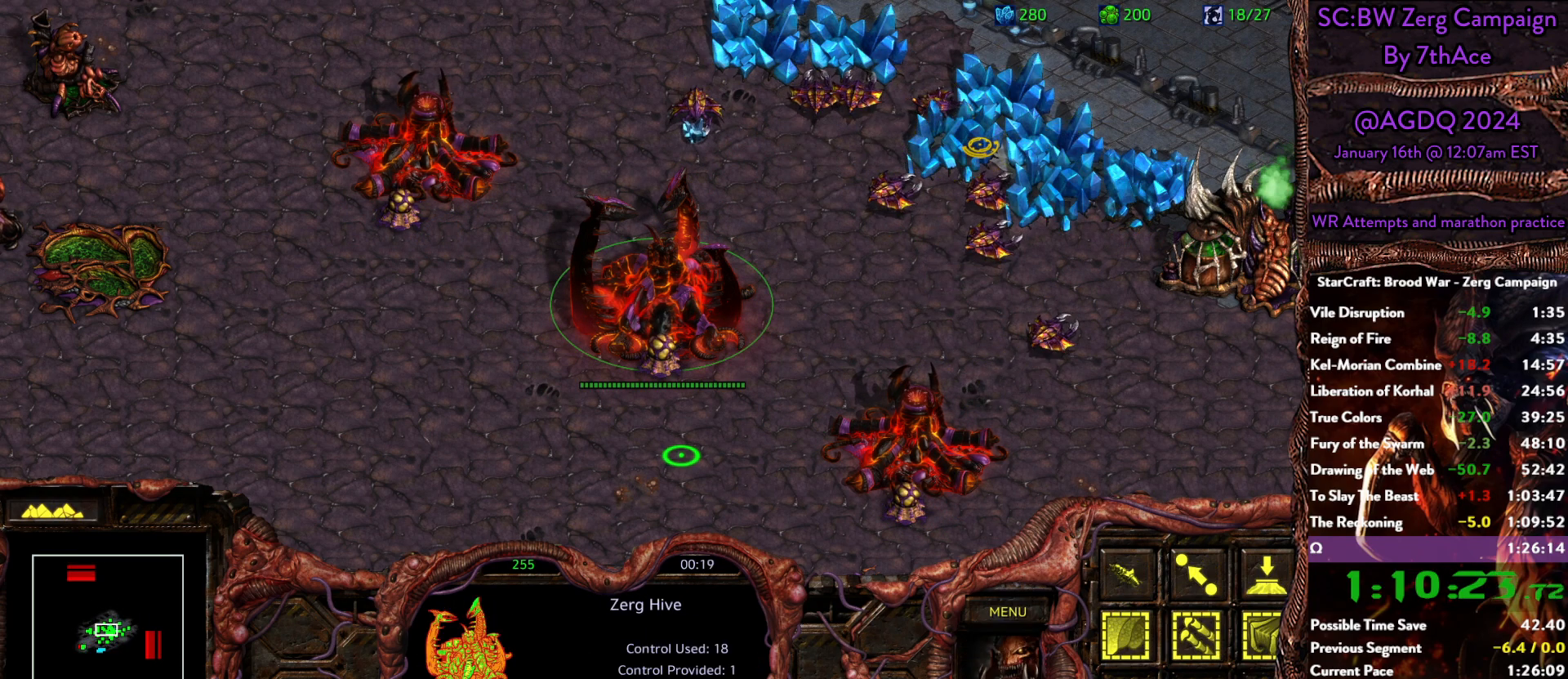
{"keys": [], "mouse": [], "events": []}
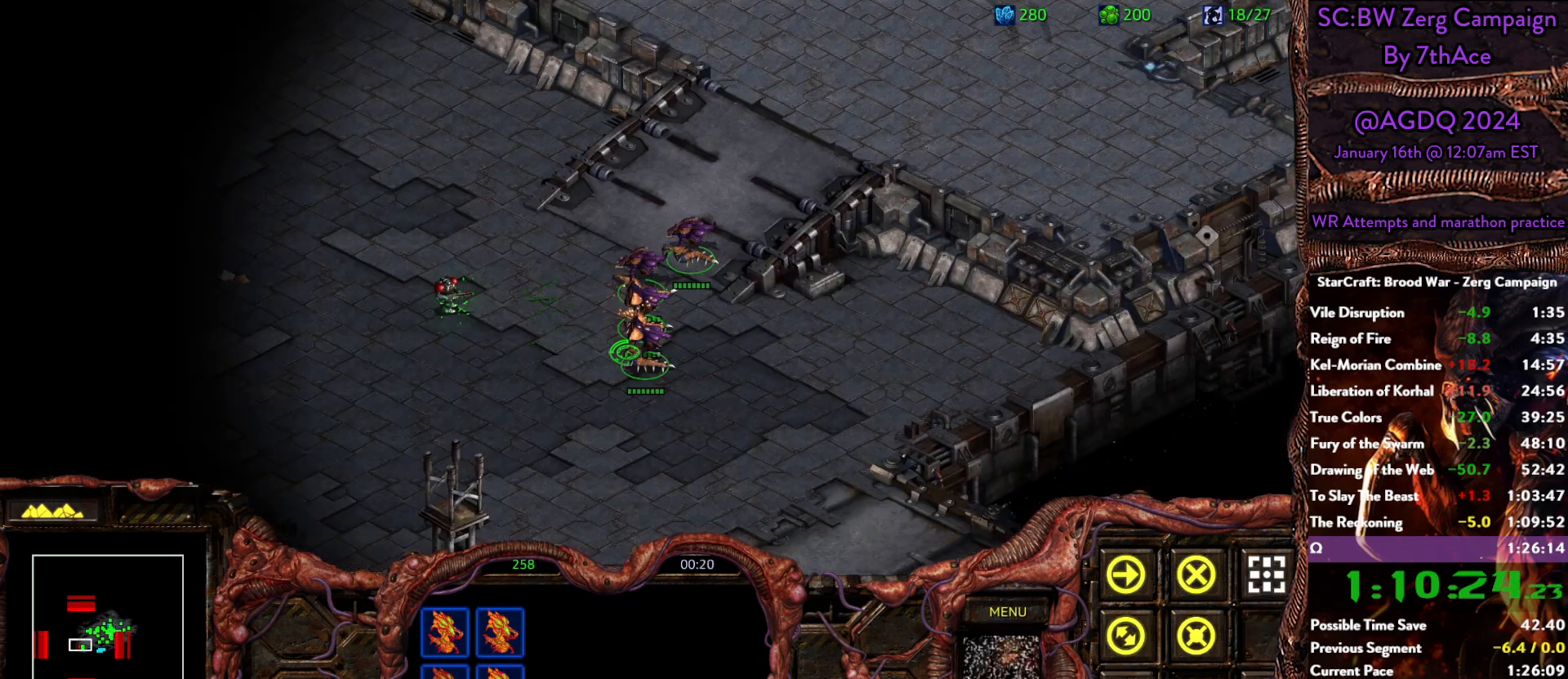
{"keys": [], "mouse": [], "events": [[233, "a", "down"], [333, "mouse_left", "down"], [383, "a", "up"], [383, "mouse_left", "up"]]}
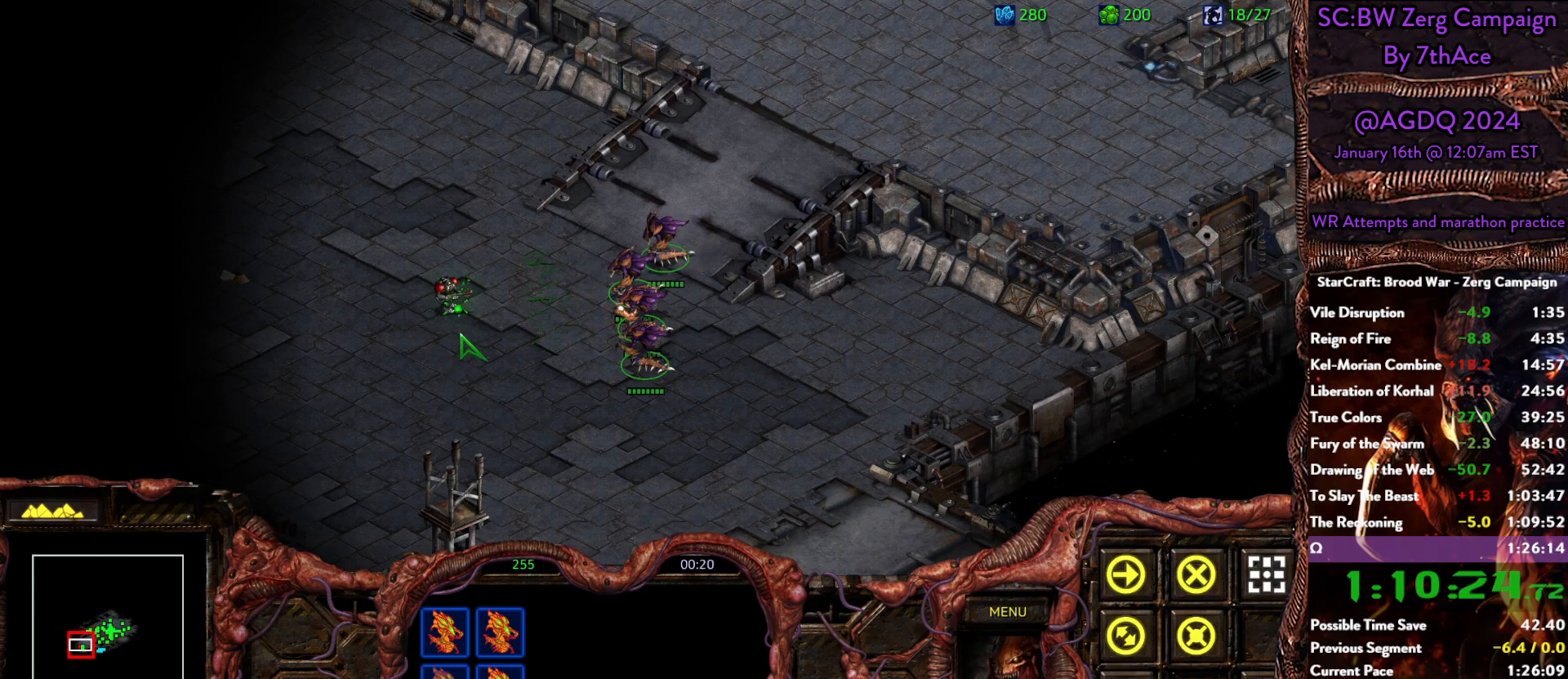
{"keys": [], "mouse": [], "events": []}
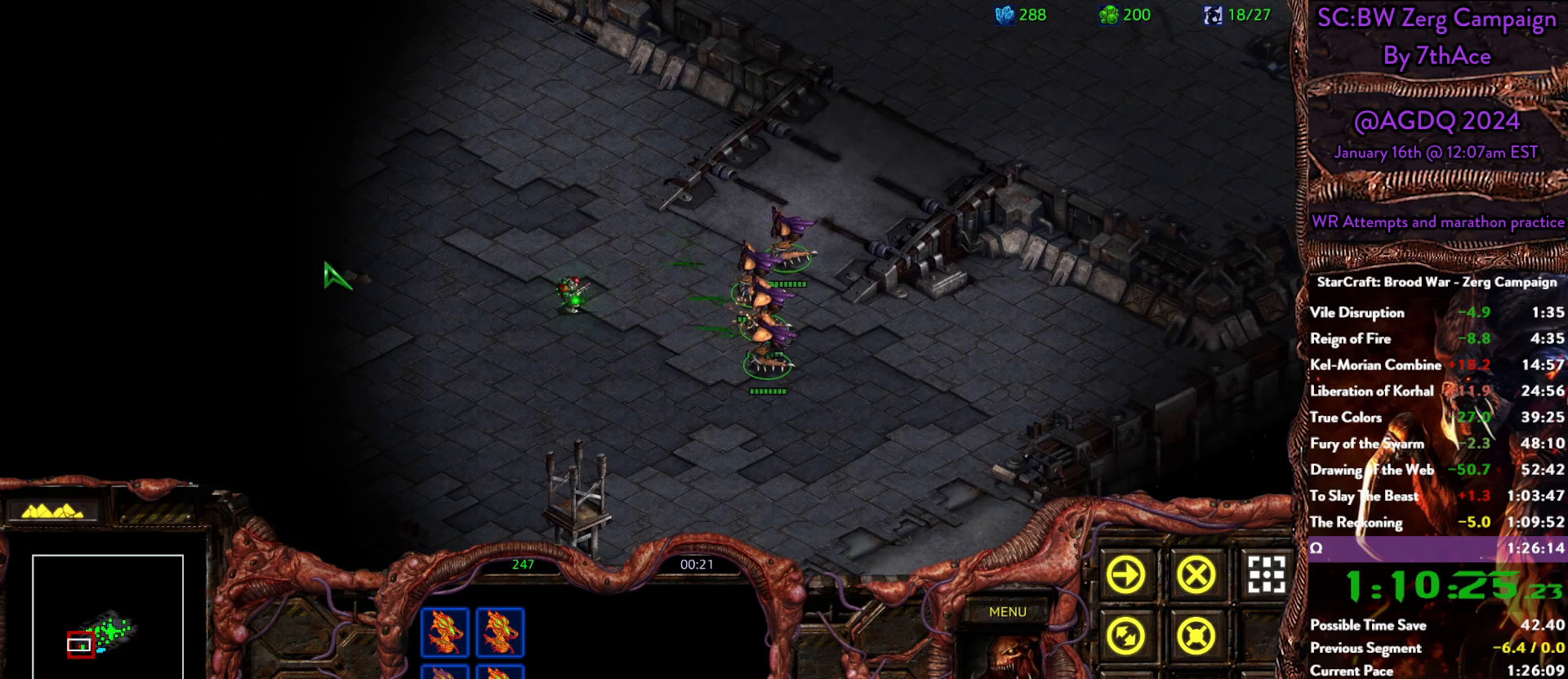
{"keys": [], "mouse": ["right"], "events": [[217, "mouse_right", "down"], [350, "mouse_right", "up"], [450, "mouse_right", "down"]]}
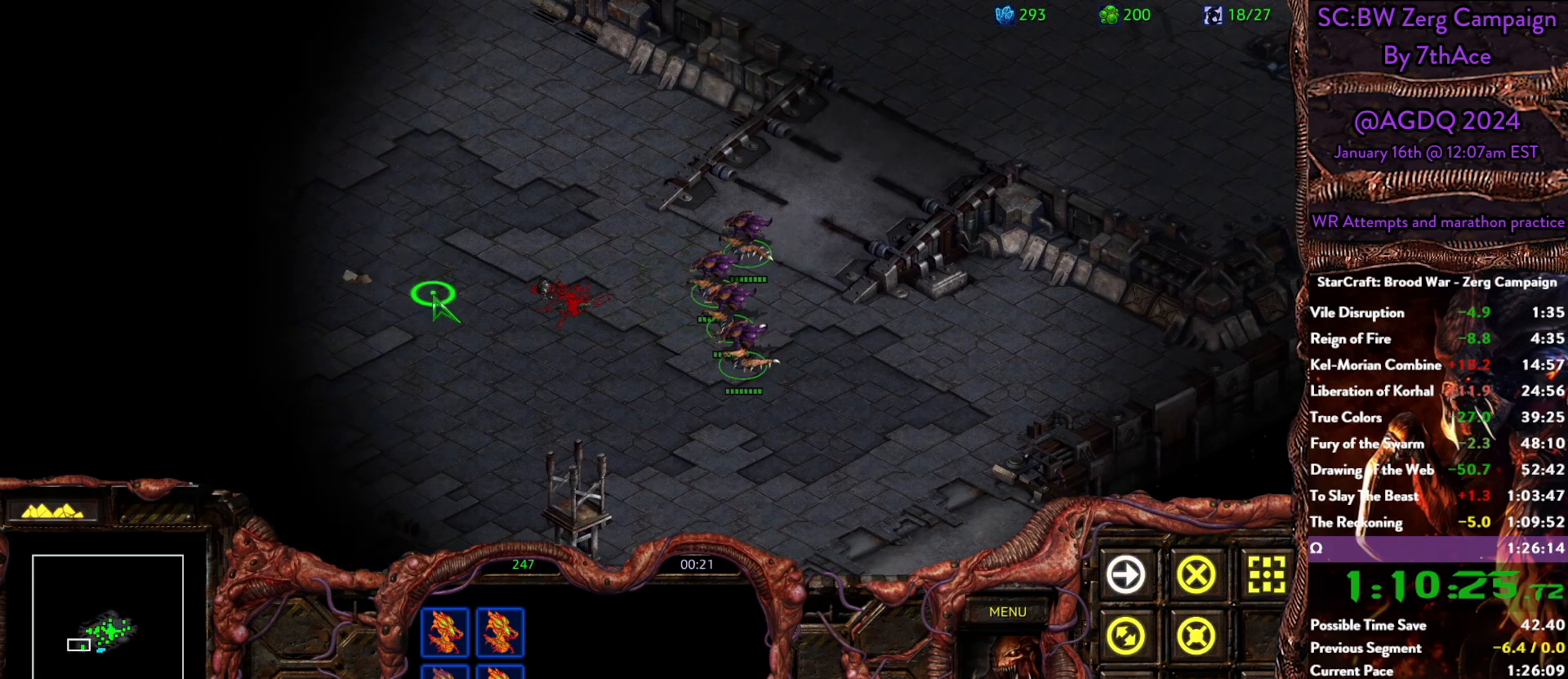
{"keys": [], "mouse": ["right"], "events": [[50, "mouse_right", "up"], [133, "mouse_right", "down"], [233, "mouse_right", "up"], [283, "mouse_right", "down"], [433, "mouse_right", "up"], [483, "mouse_right", "down"]]}
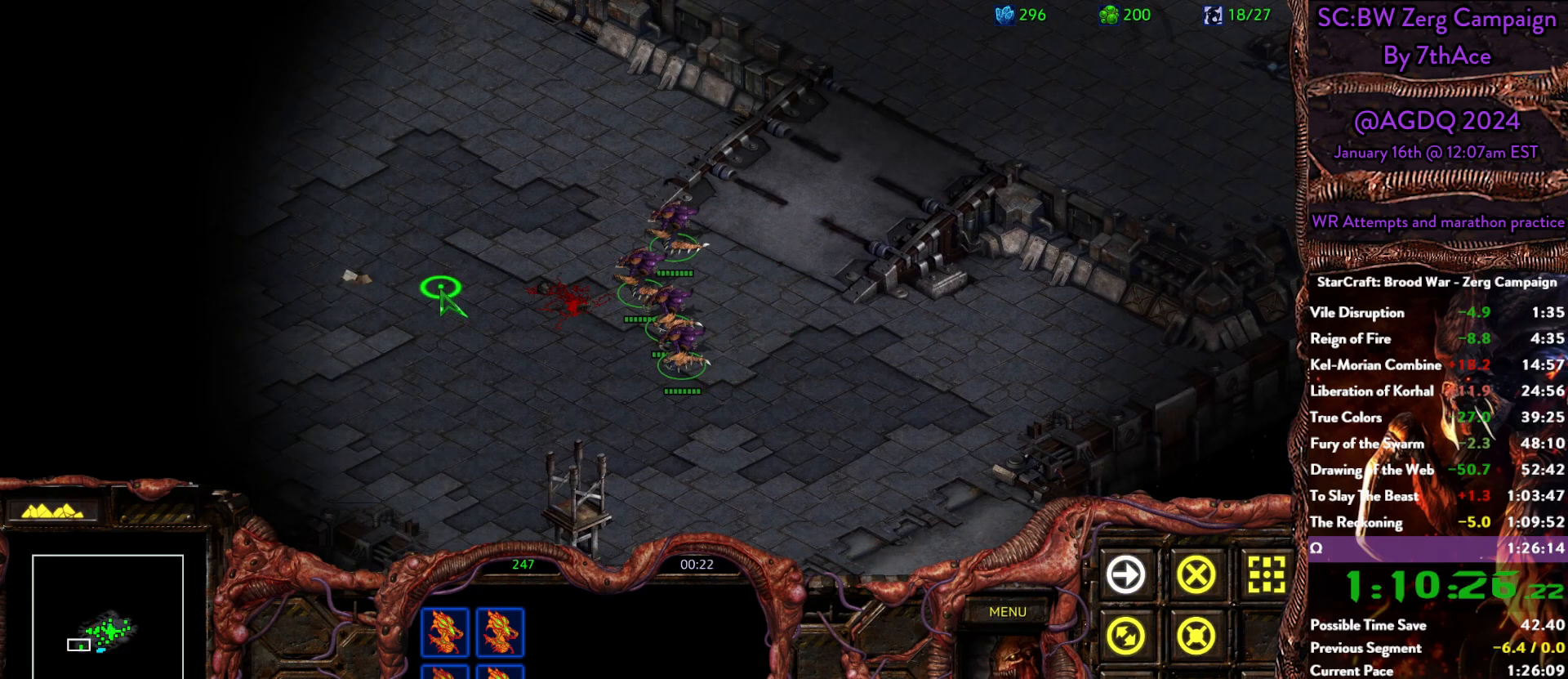
{"keys": ["s"], "mouse": [], "events": [[117, "mouse_right", "up"], [483, "s", "down"]]}
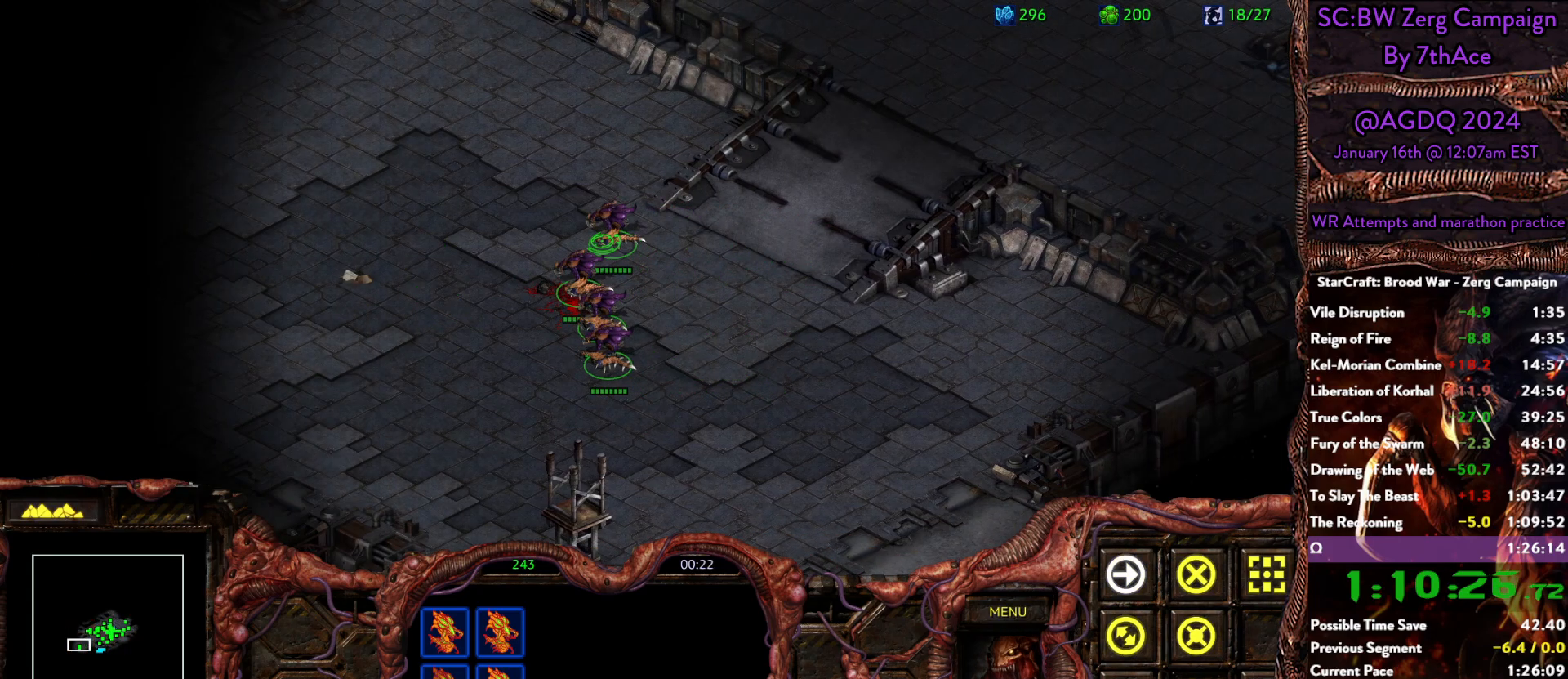
{"keys": [], "mouse": ["right"], "events": [[83, "s", "up"], [217, "mouse_left", "down"], [317, "mouse_left", "up"], [450, "mouse_right", "down"]]}
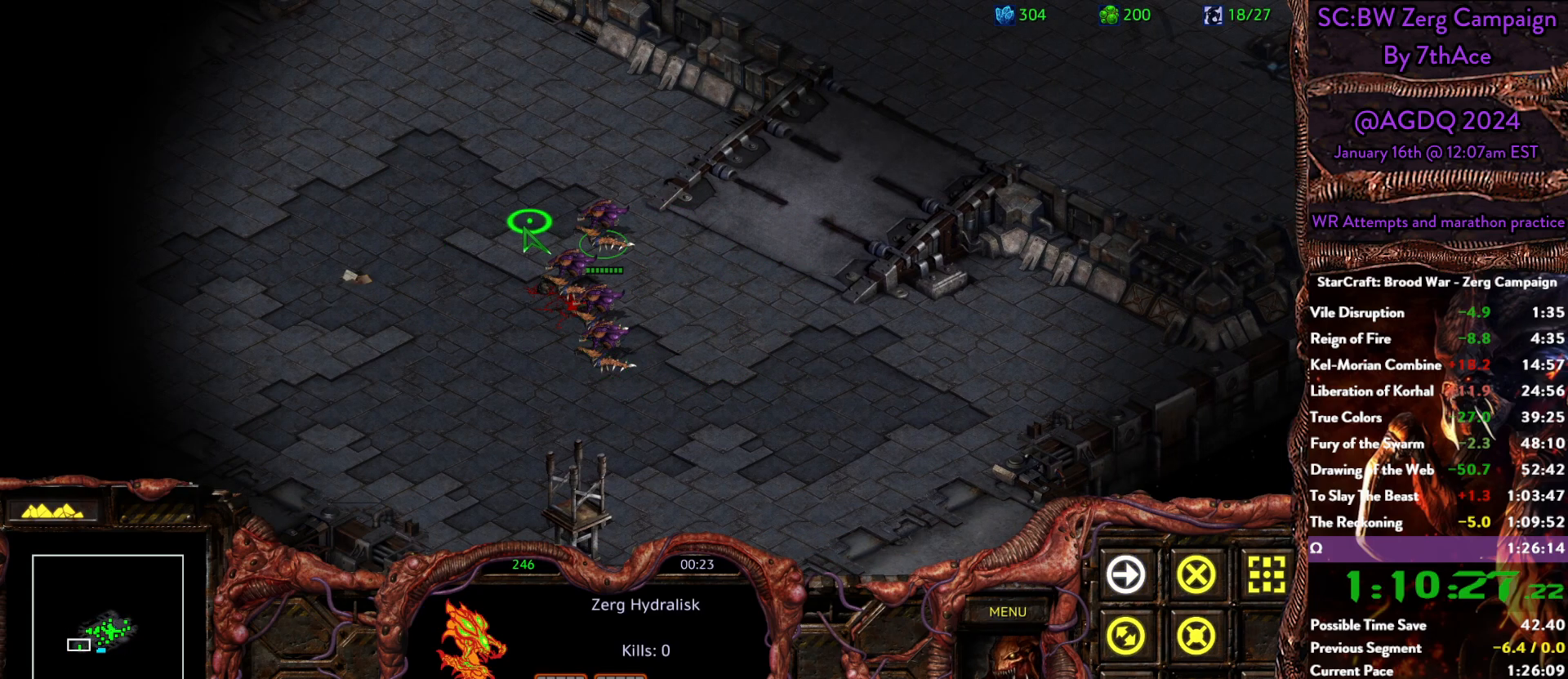
{"keys": [], "mouse": [], "events": [[50, "mouse_right", "up"], [233, "s", "down"], [383, "s", "up"]]}
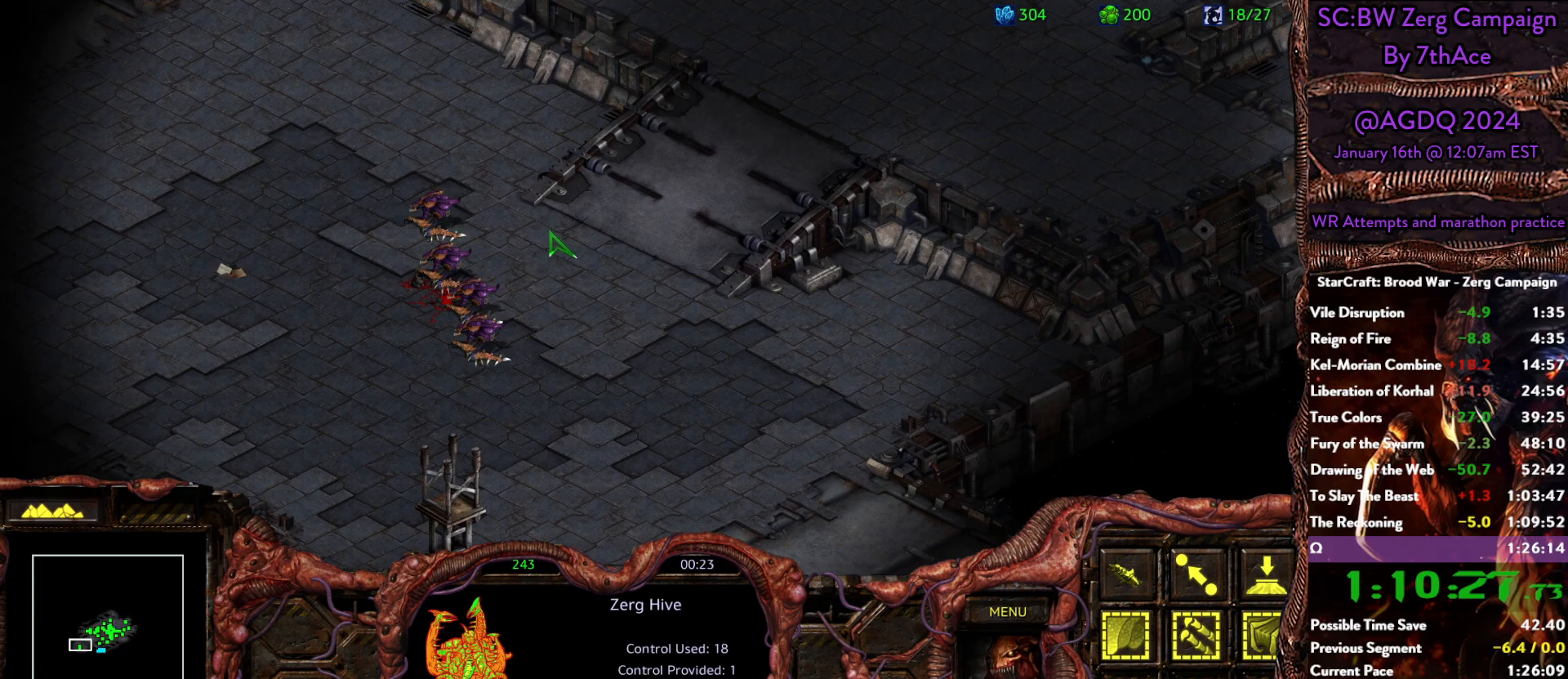
{"keys": [], "mouse": [], "events": []}
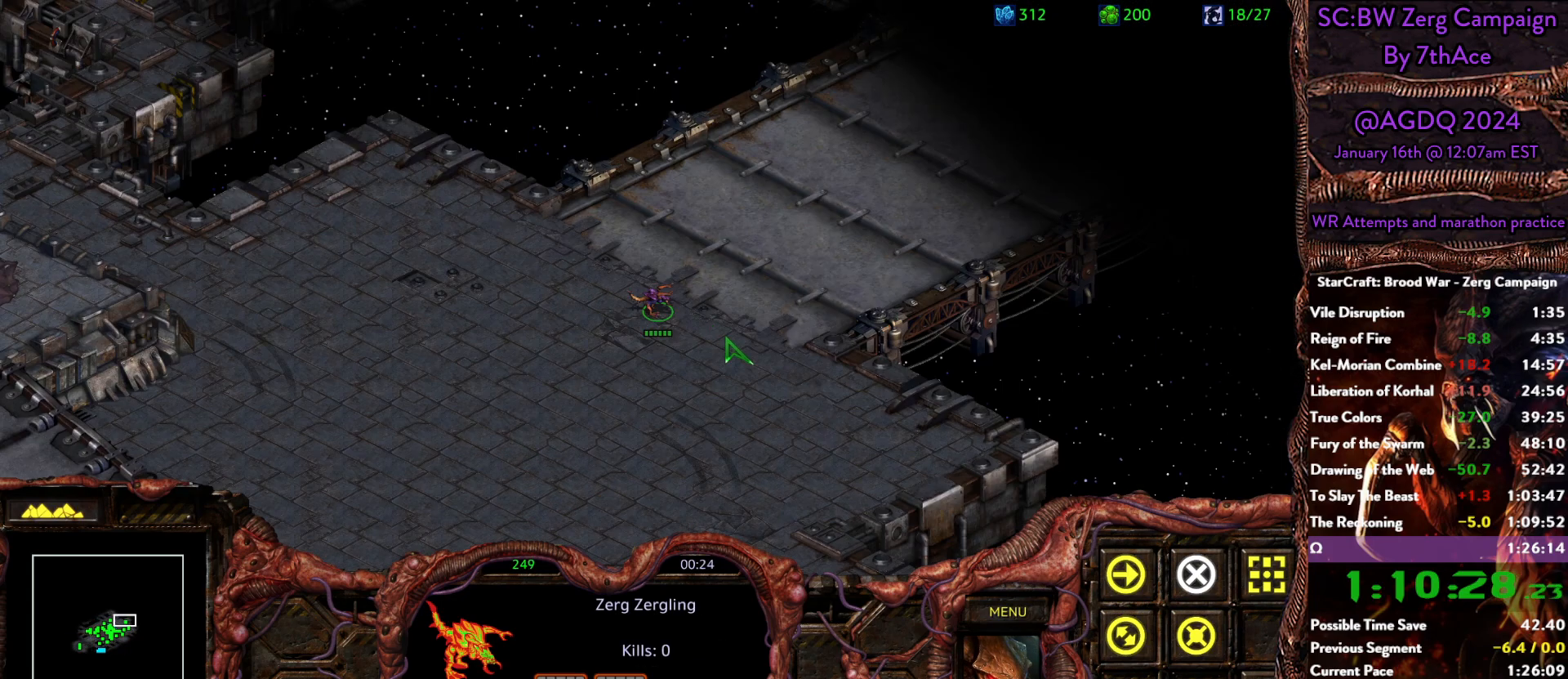
{"keys": [], "mouse": ["right"], "events": [[167, "mouse_right", "down"], [267, "mouse_right", "up"], [317, "mouse_right", "down"], [450, "mouse_right", "up"], [500, "mouse_right", "down"]]}
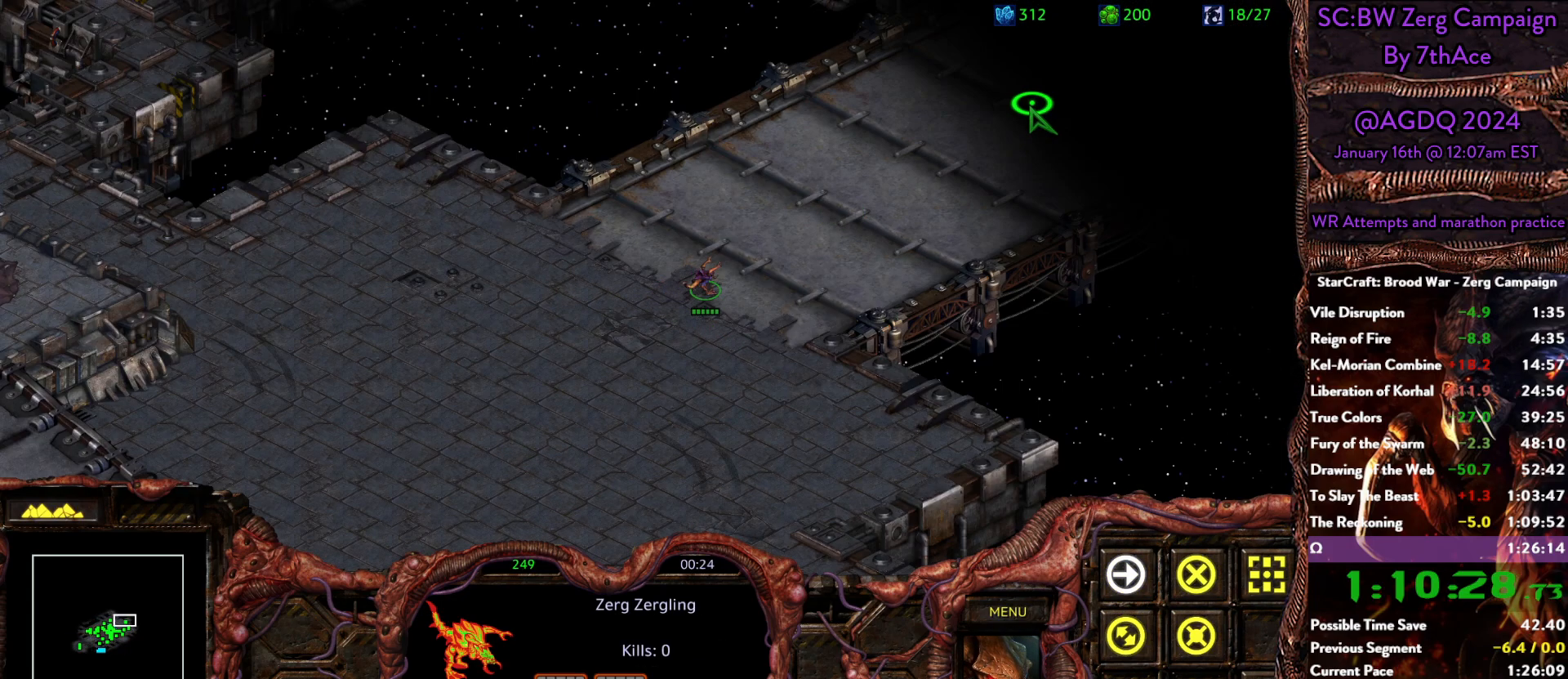
{"keys": [], "mouse": []}
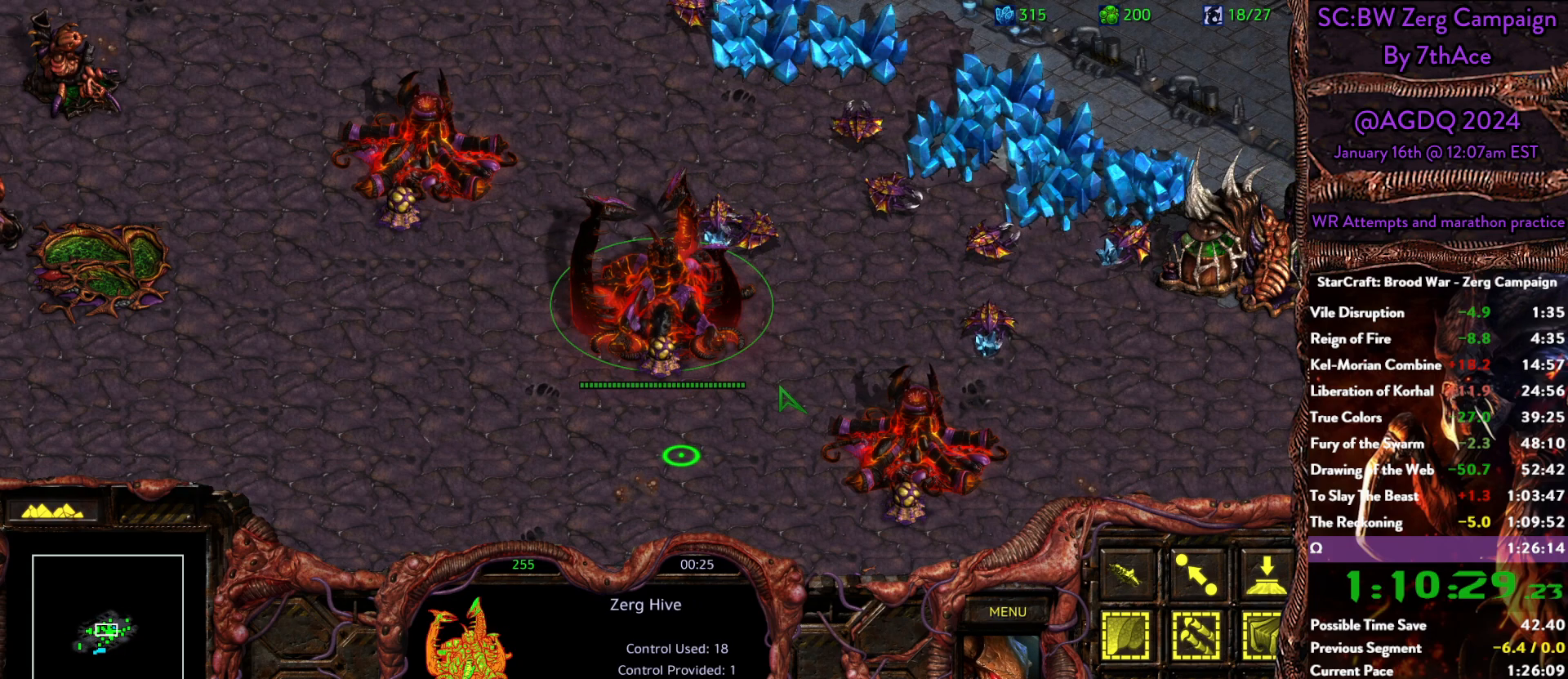
{"keys": [], "mouse": [], "events": []}
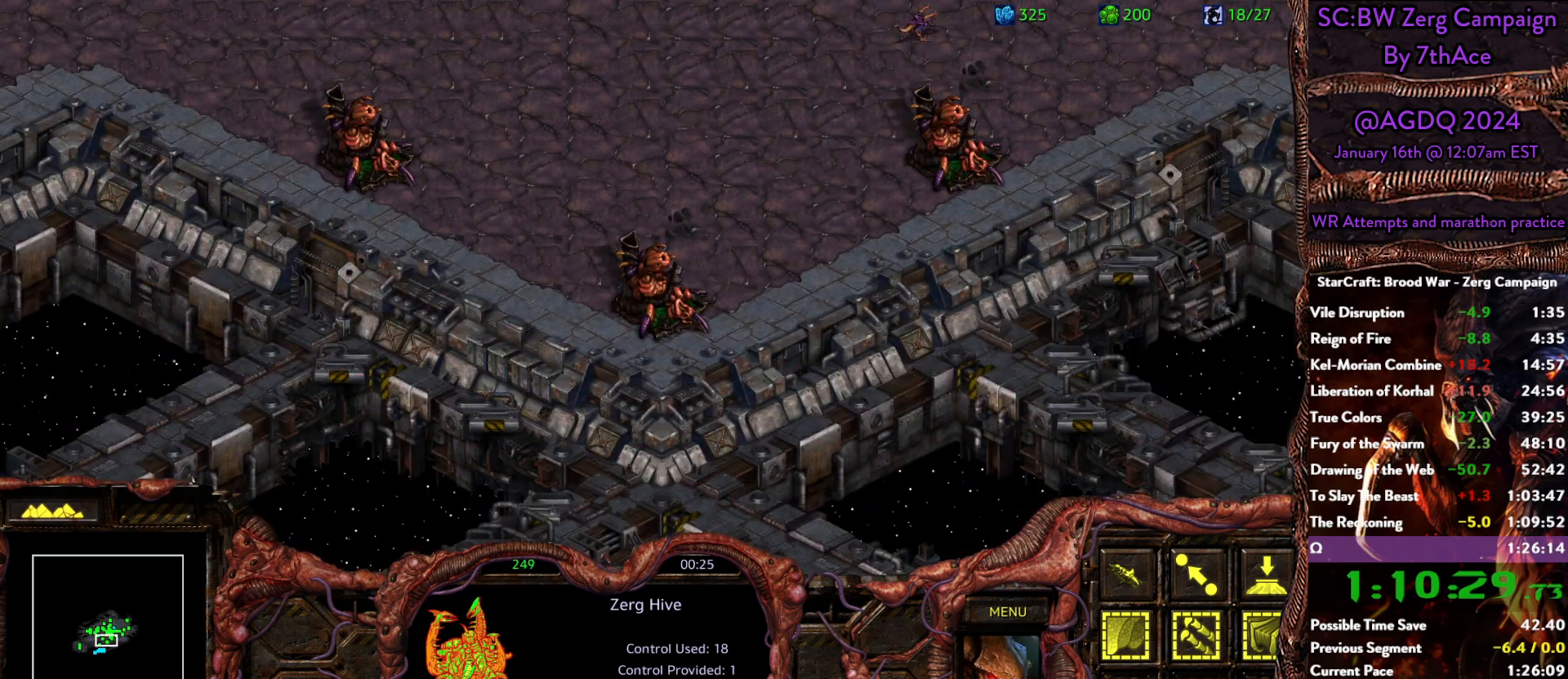
{"keys": [], "mouse": [], "events": []}
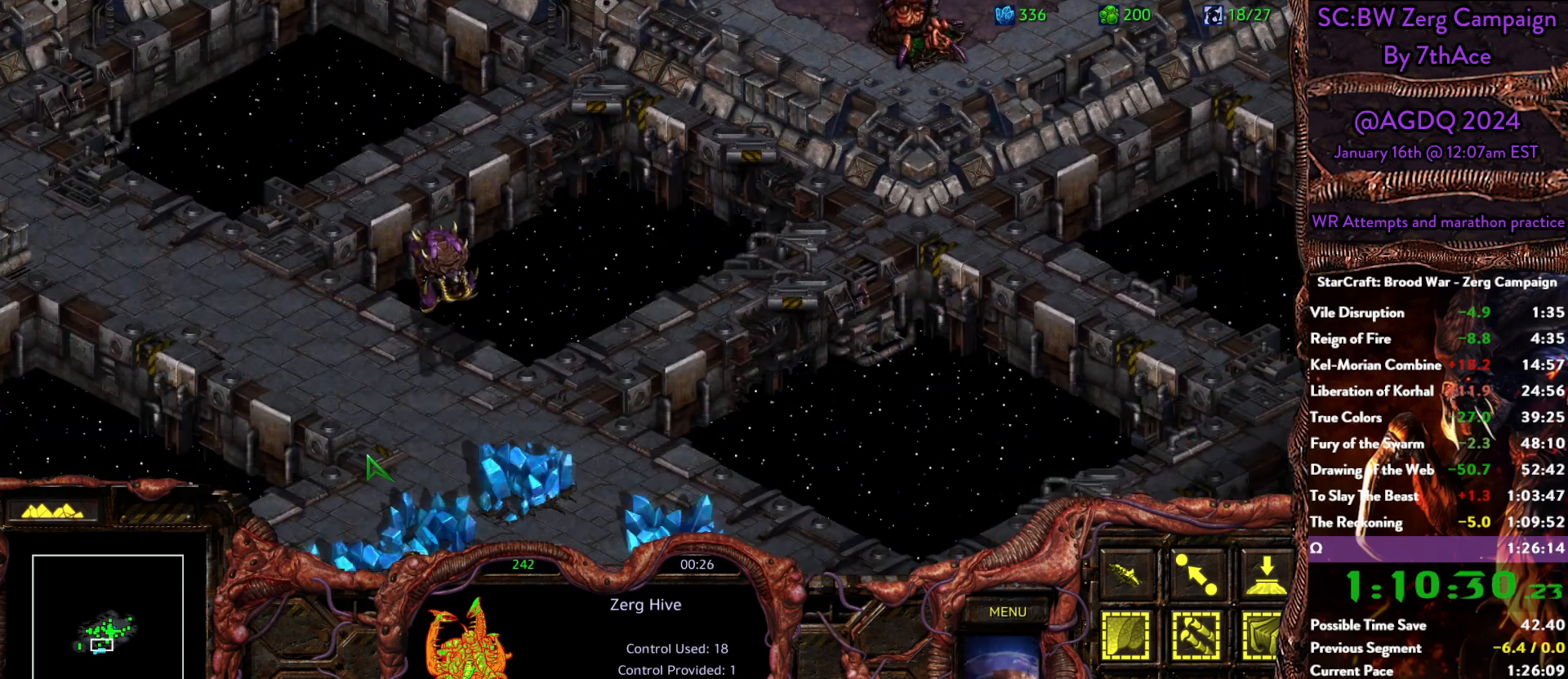
{"keys": [], "mouse": [], "events": [[183, "mouse_left", "down"], [233, "mouse_left", "up"], [333, "mouse_left", "down"], [417, "mouse_left", "up"]]}